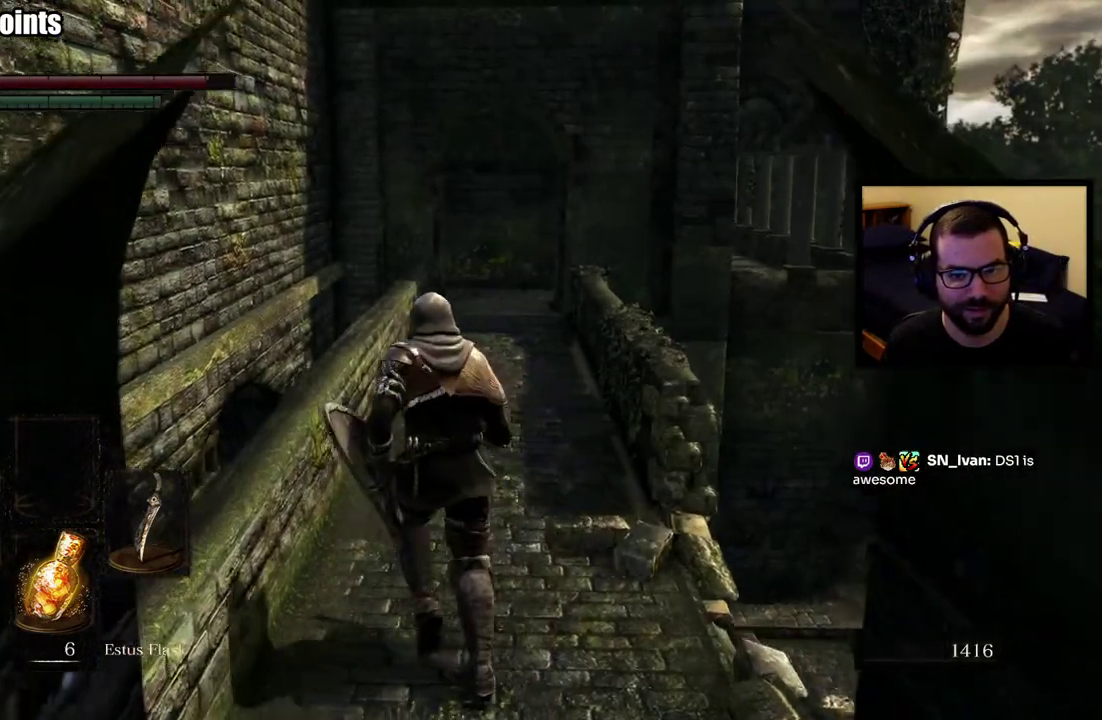
Gameplay with a controller (PlayStation layout); each line is a JSON object with the inputs held at the frame after it. "button_events" lists button changes between this image and that frame as [ms after this image, input, new state], when the widget could be followed in between (sticks are given only as held states). This overlay highlights the sticks when they move; stick clicks (L3 R3) are not distinguishable.
{"buttons": [], "left_stick": "center", "right_stick": "center", "button_events": []}
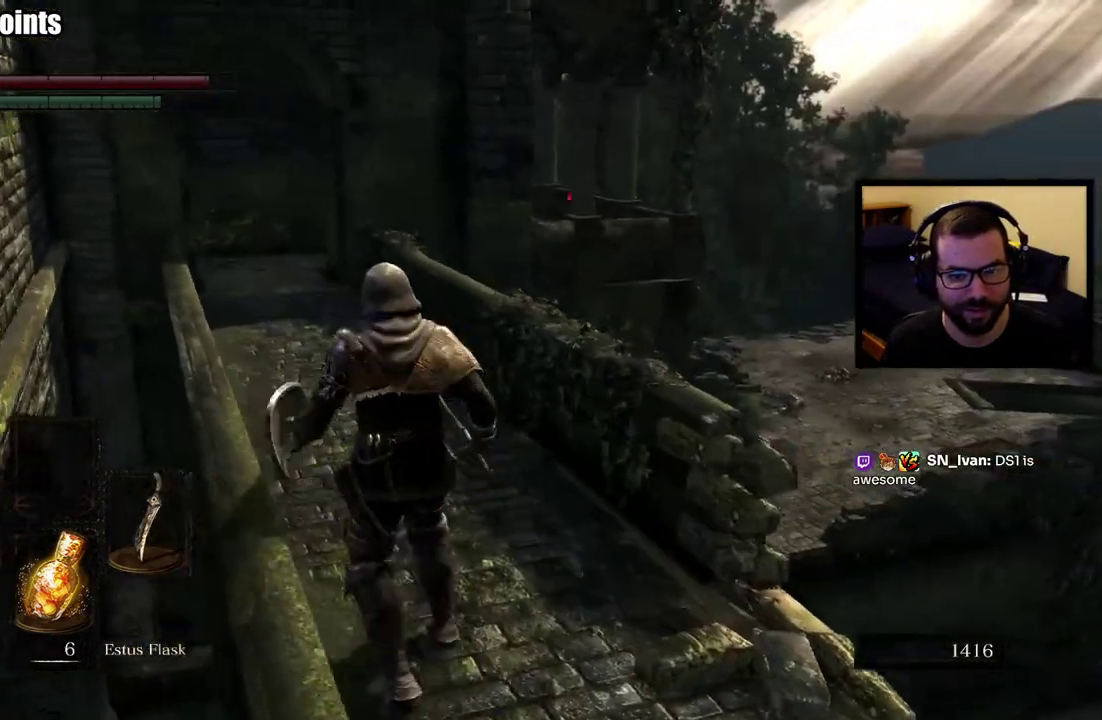
{"buttons": [], "left_stick": "center", "right_stick": "center", "button_events": []}
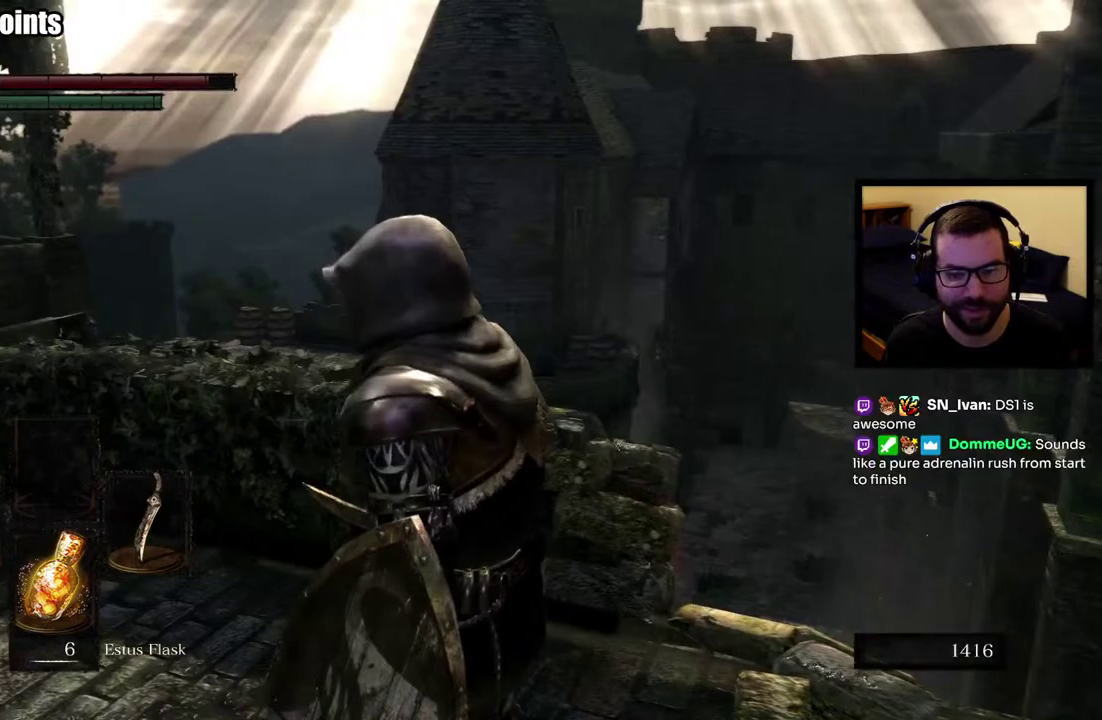
{"buttons": [], "left_stick": "center", "right_stick": "right", "button_events": []}
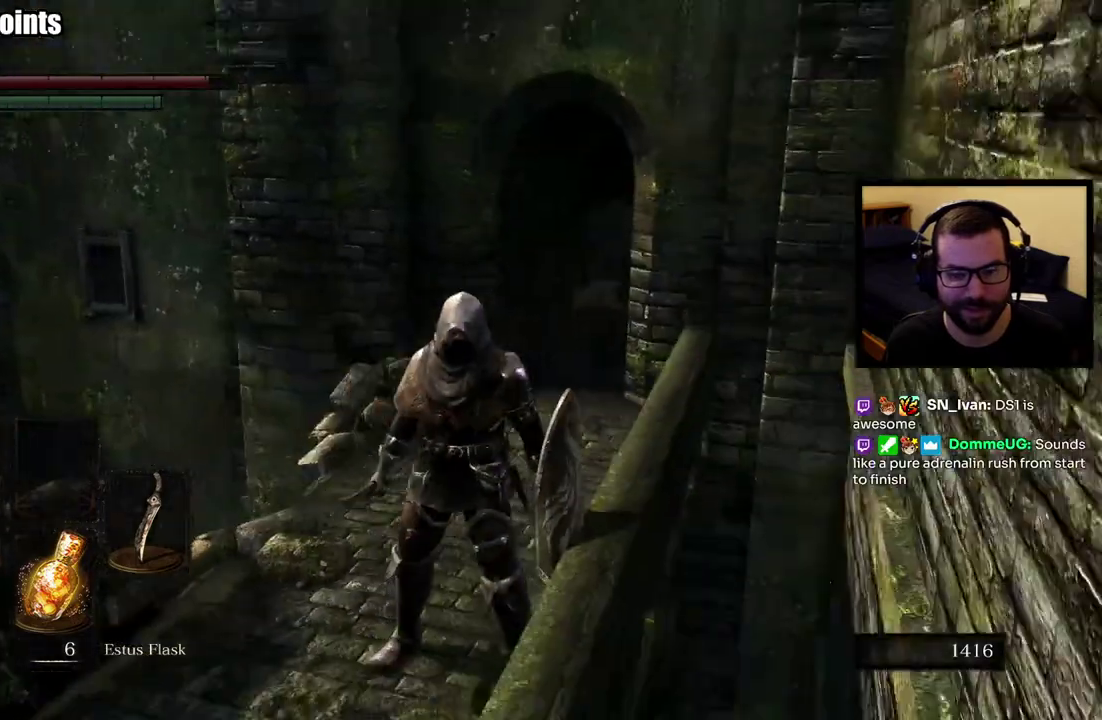
{"buttons": [], "left_stick": "center", "right_stick": "center", "button_events": []}
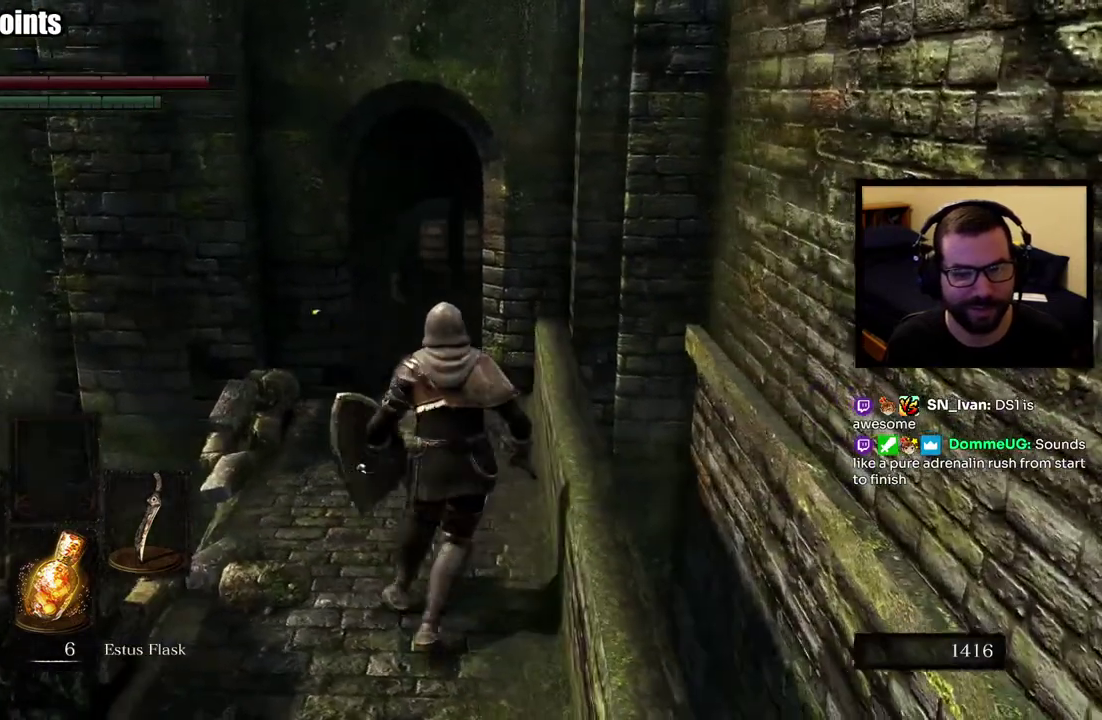
{"buttons": [], "left_stick": "up-right", "right_stick": "right", "button_events": []}
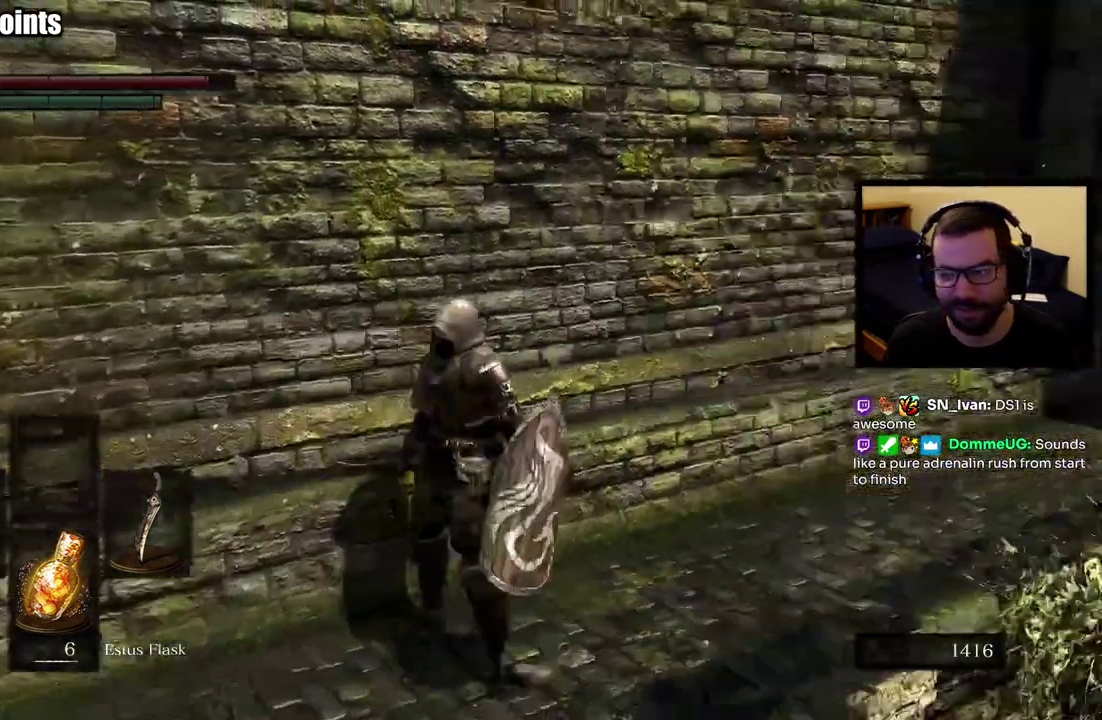
{"buttons": [], "left_stick": "up", "right_stick": "center", "button_events": []}
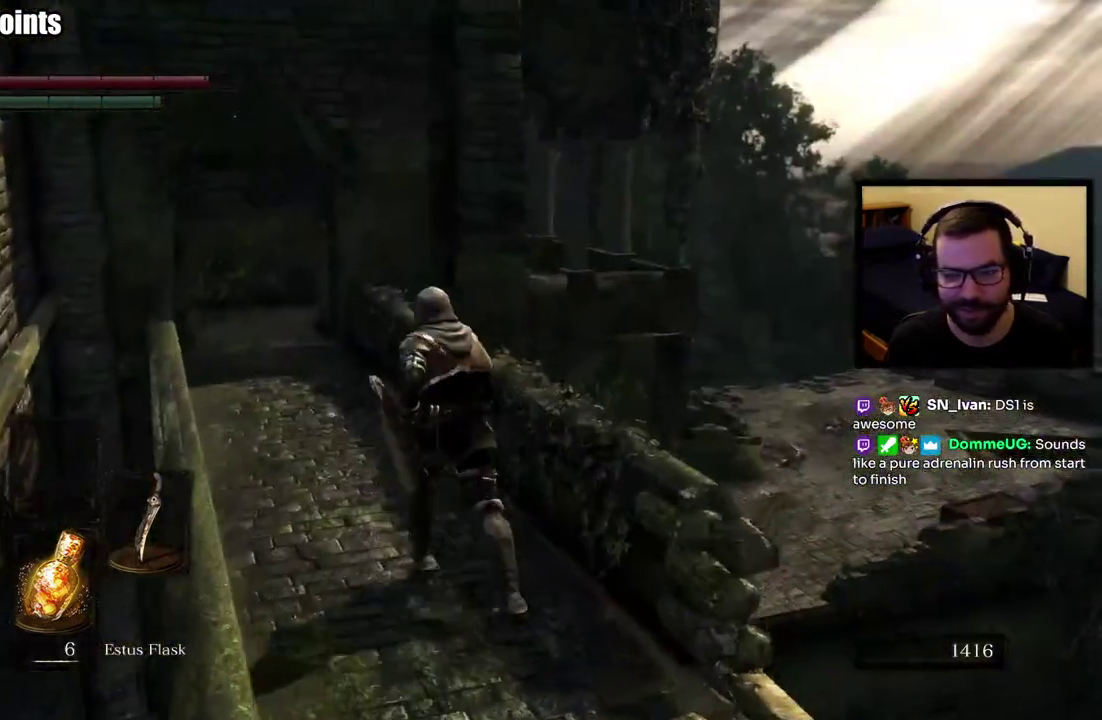
{"buttons": [], "left_stick": "up", "right_stick": "center", "button_events": []}
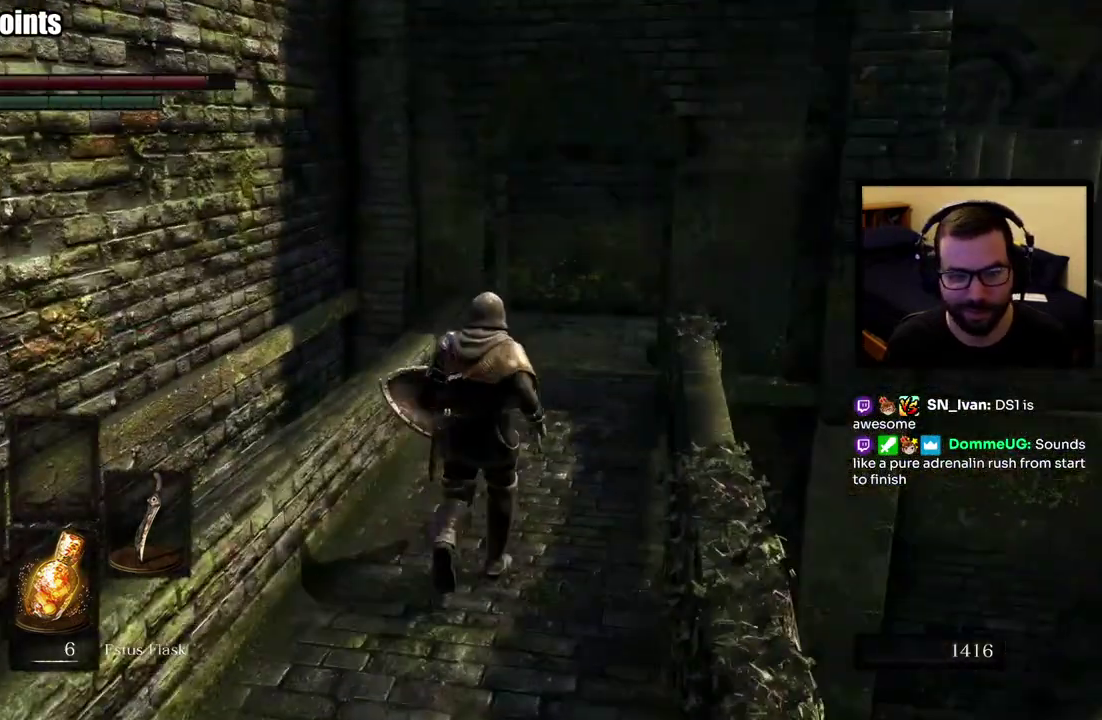
{"buttons": [], "left_stick": "up", "right_stick": "center", "button_events": []}
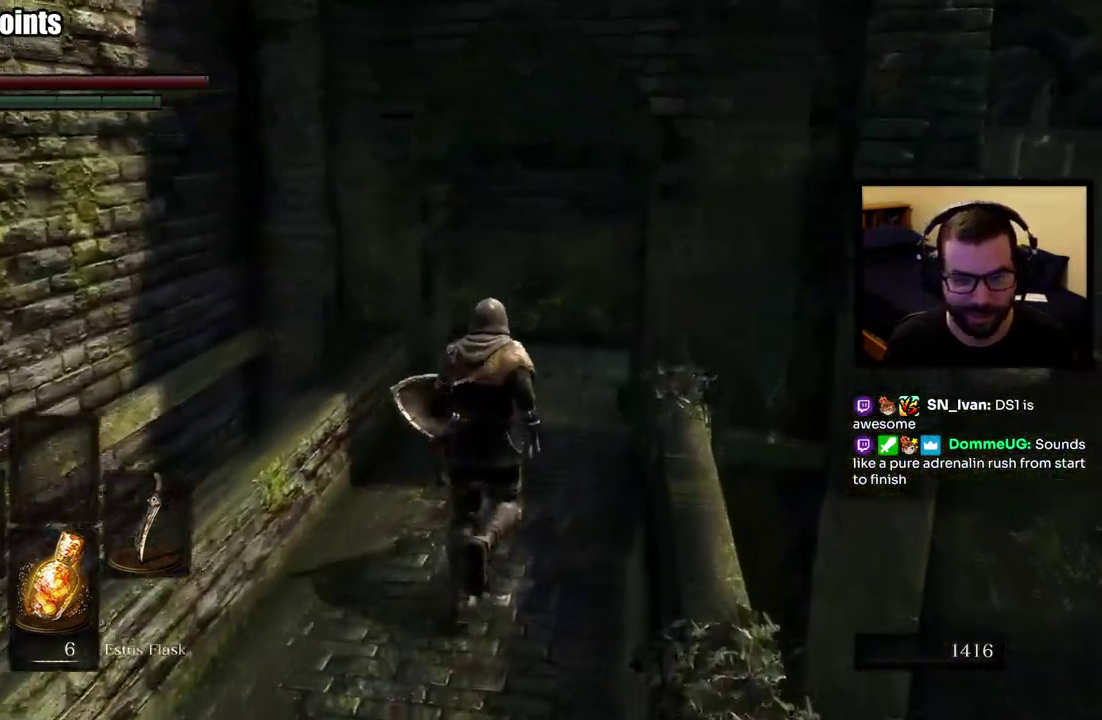
{"buttons": ["CIRCLE"], "left_stick": "up", "right_stick": "center", "button_events": [[100, "CIRCLE", "down"]]}
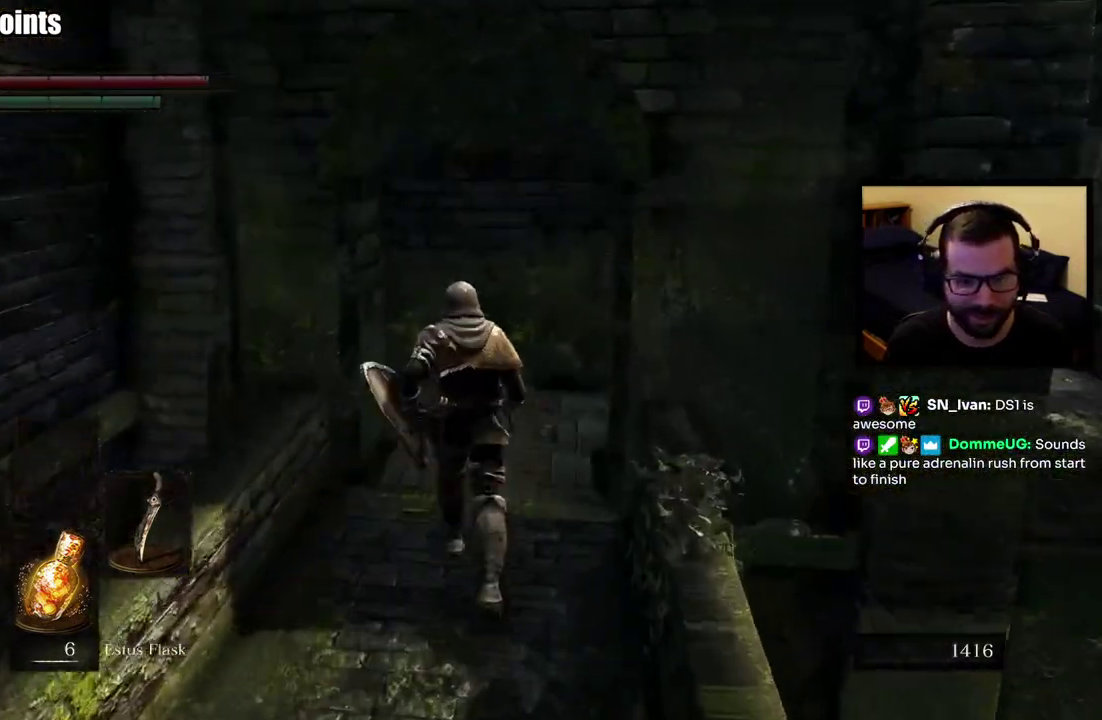
{"buttons": [], "left_stick": "up-right", "right_stick": "left", "button_events": [[450, "CIRCLE", "up"]]}
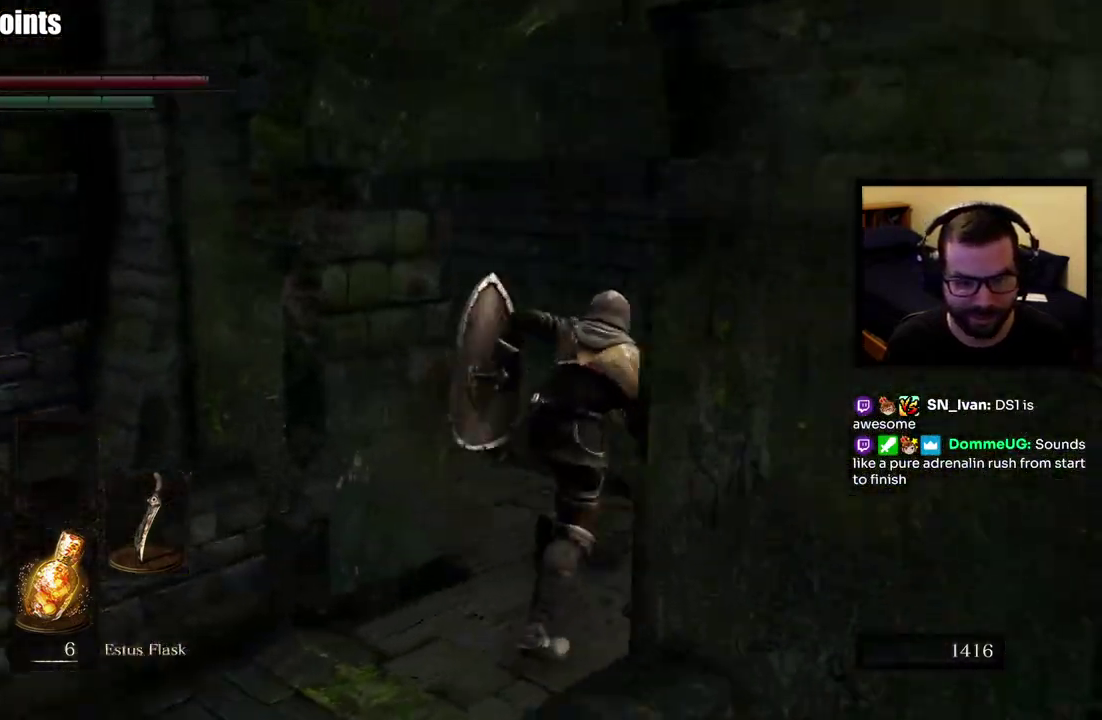
{"buttons": [], "left_stick": "center", "right_stick": "center", "button_events": []}
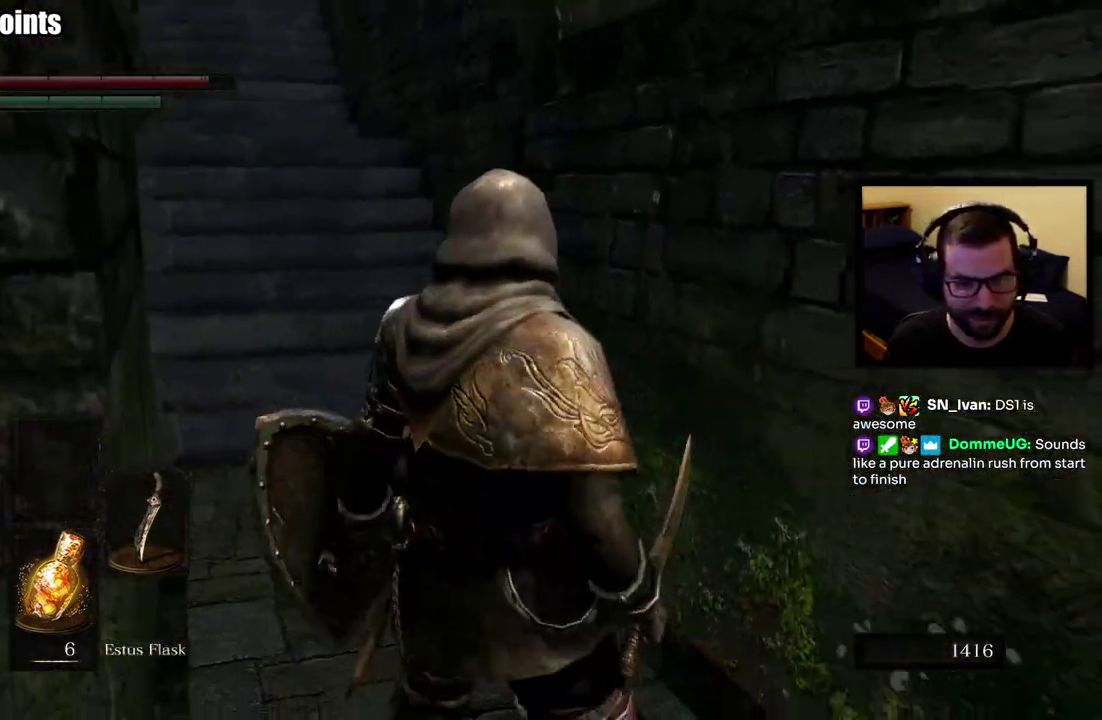
{"buttons": [], "left_stick": "center", "right_stick": "center", "button_events": []}
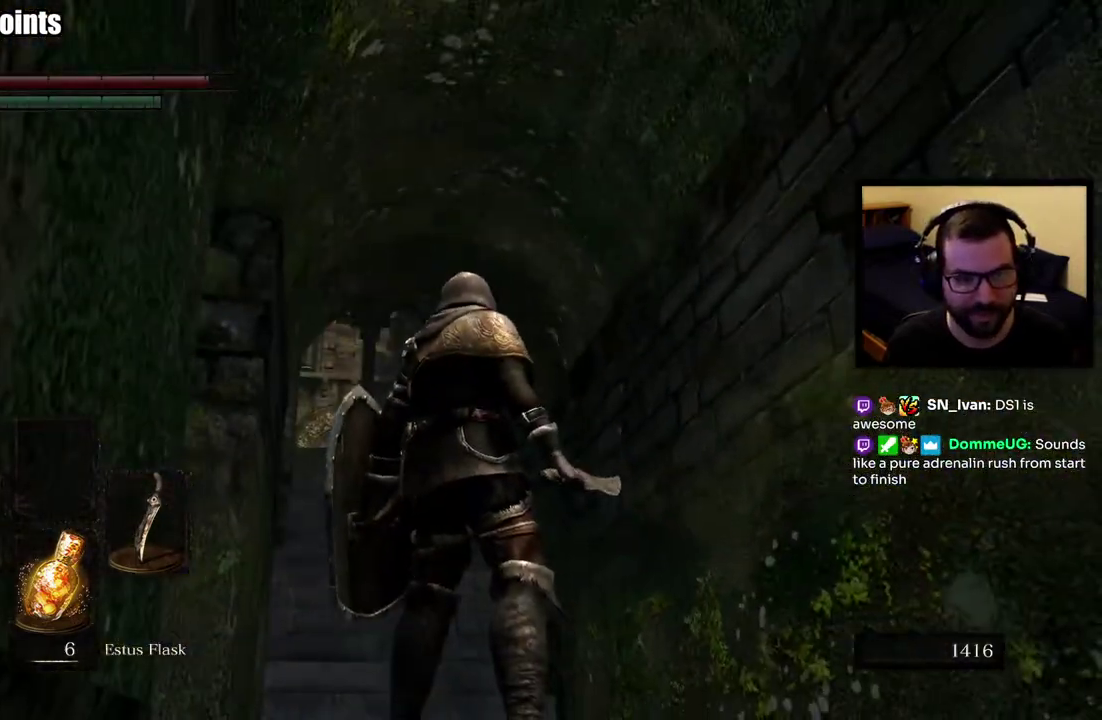
{"buttons": [], "left_stick": "center", "right_stick": "center", "button_events": []}
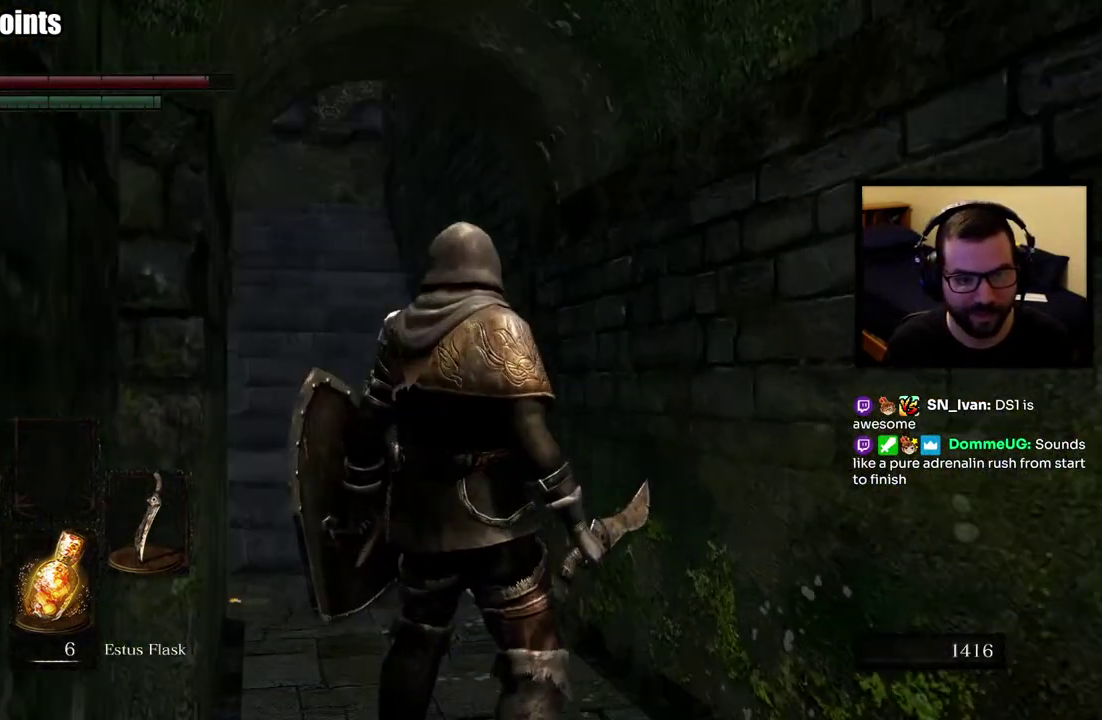
{"buttons": [], "left_stick": "right", "right_stick": "right", "button_events": []}
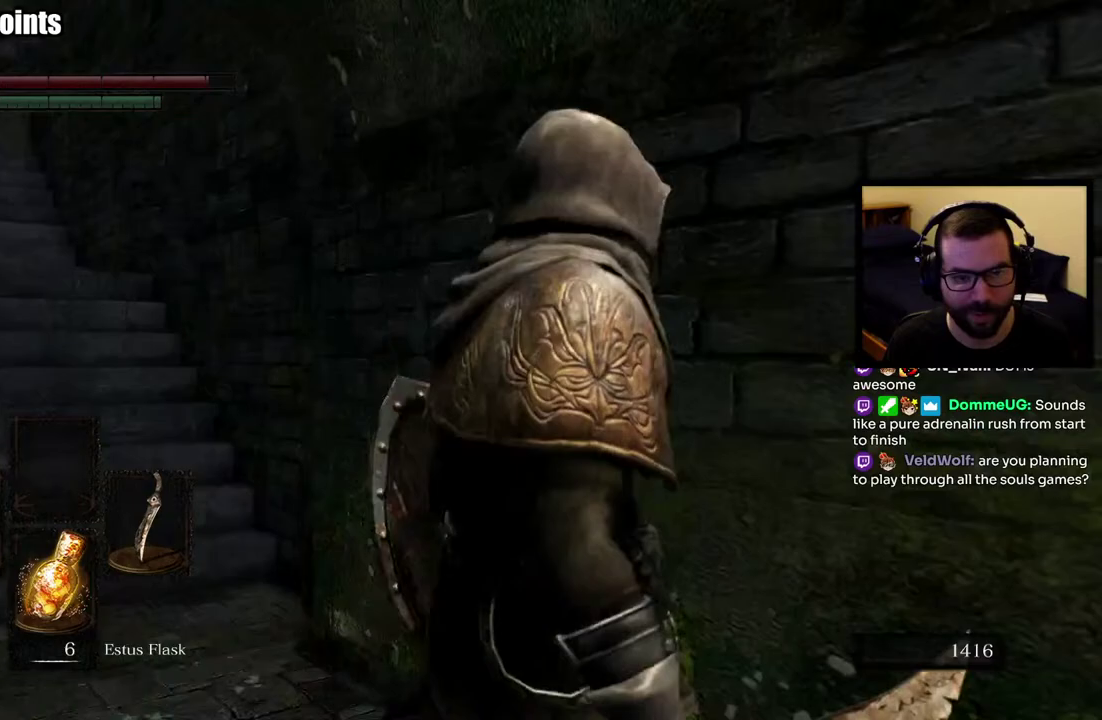
{"buttons": [], "left_stick": "up", "right_stick": "center", "button_events": []}
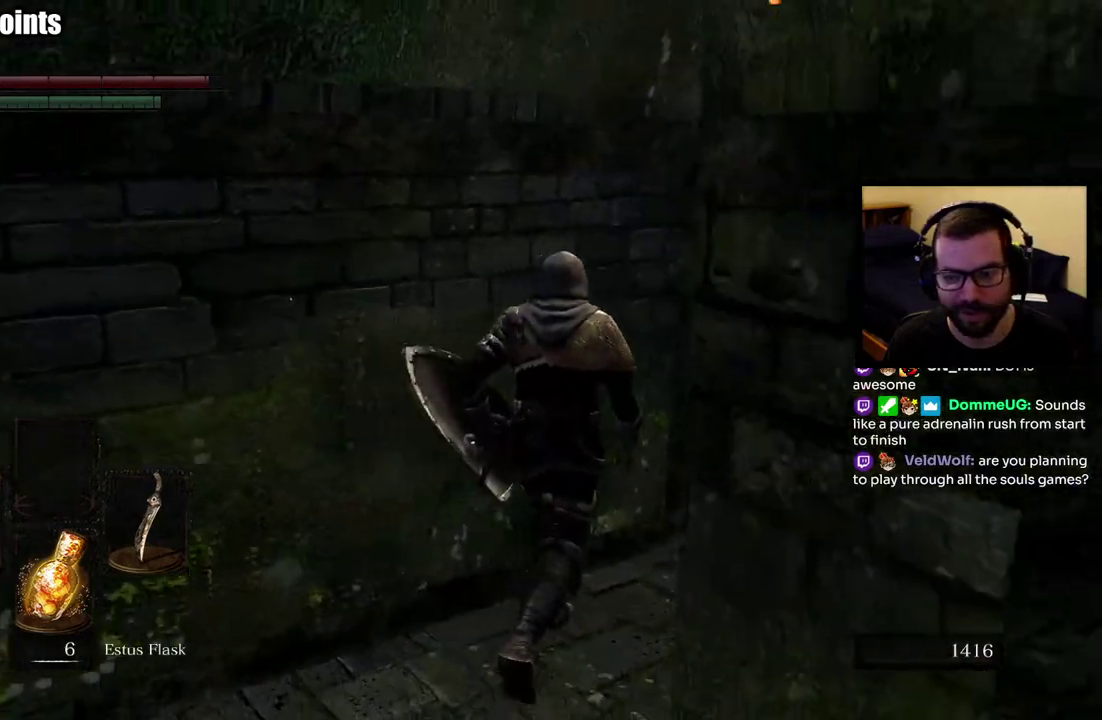
{"buttons": [], "left_stick": "up-right", "right_stick": "left", "button_events": []}
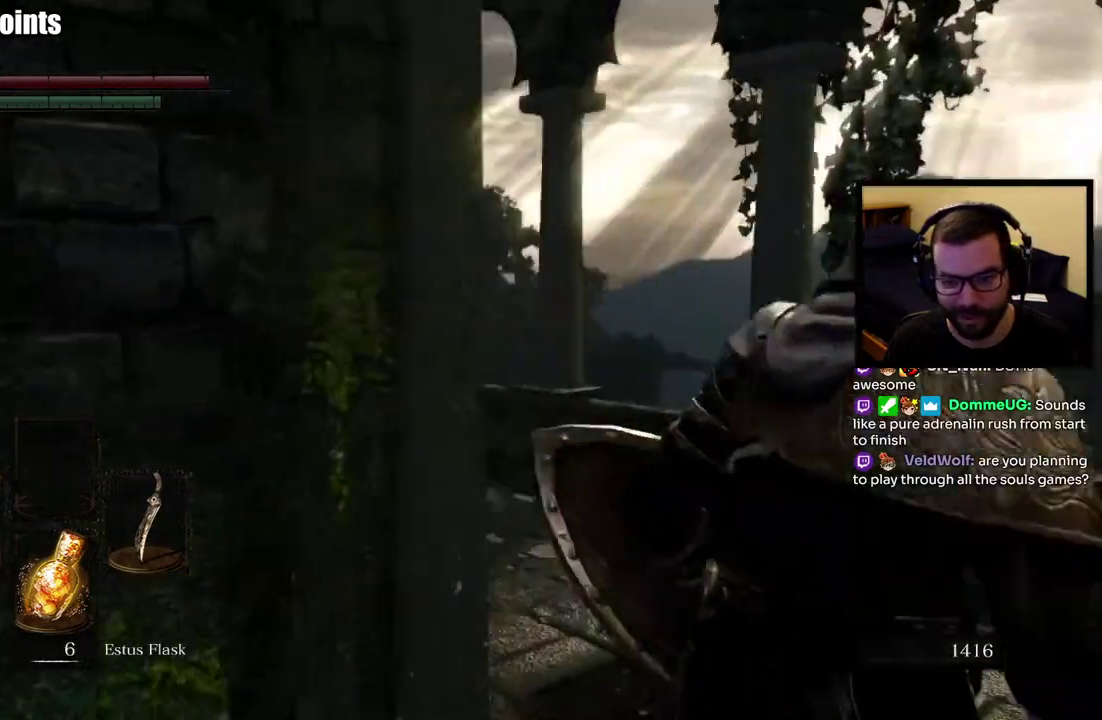
{"buttons": [], "left_stick": "center", "right_stick": "down-left", "button_events": []}
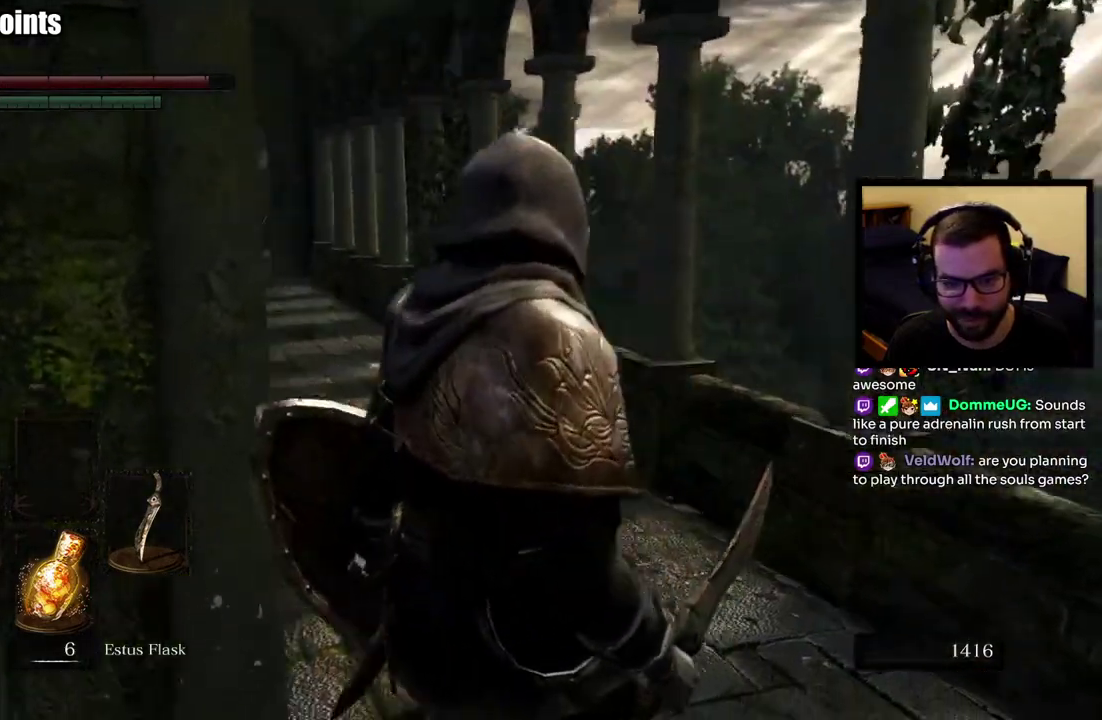
{"buttons": [], "left_stick": "center", "right_stick": "center", "button_events": []}
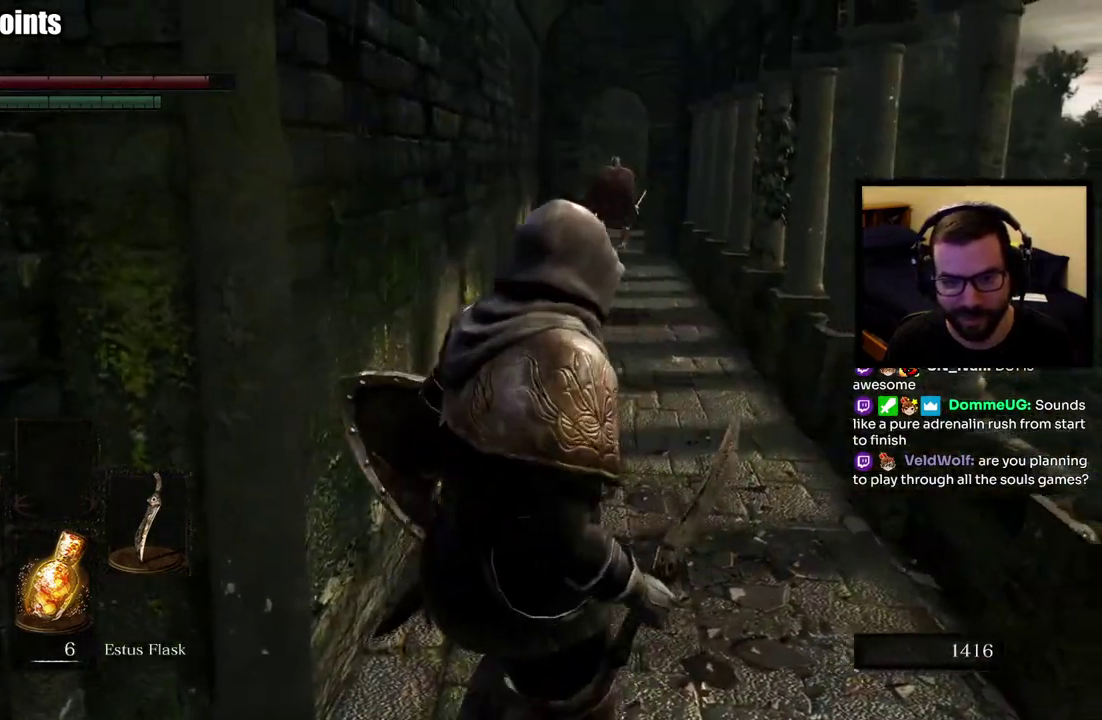
{"buttons": [], "left_stick": "center", "right_stick": "center", "button_events": []}
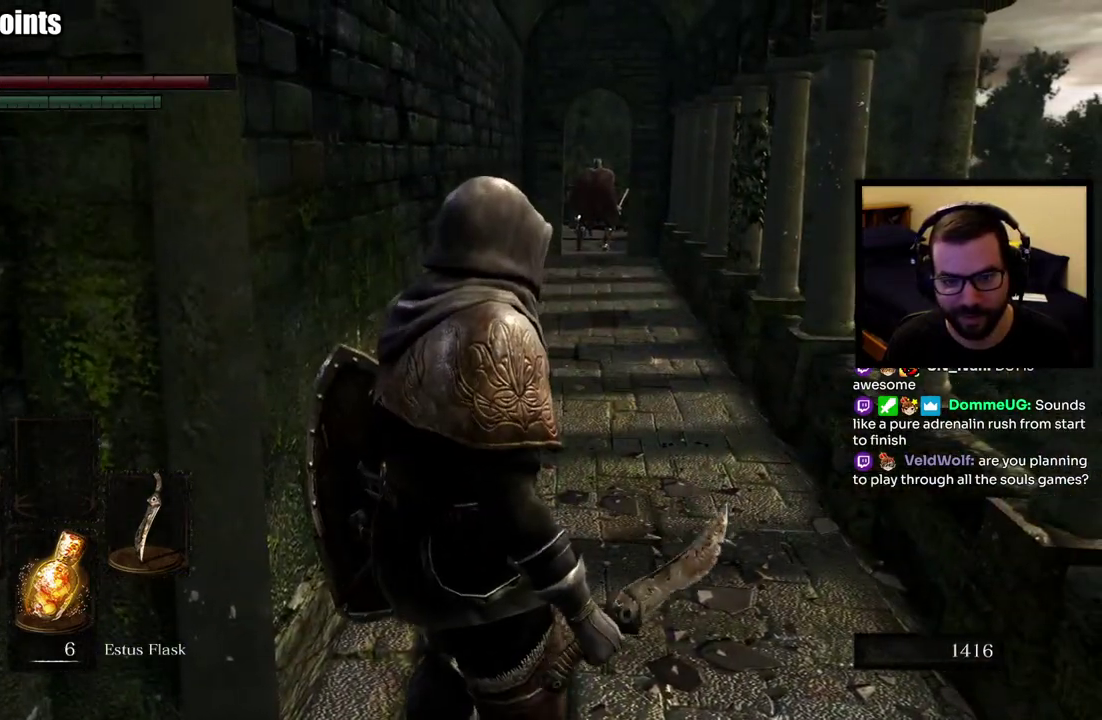
{"buttons": [], "left_stick": "center", "right_stick": "left", "button_events": []}
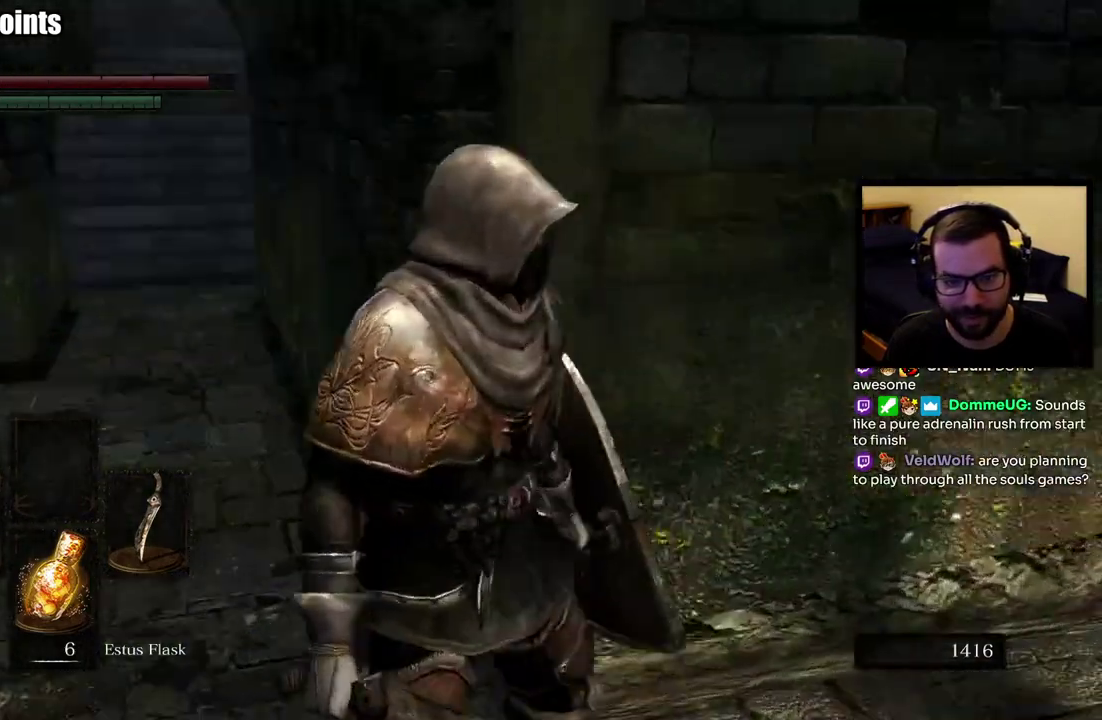
{"buttons": [], "left_stick": "center", "right_stick": "center", "button_events": []}
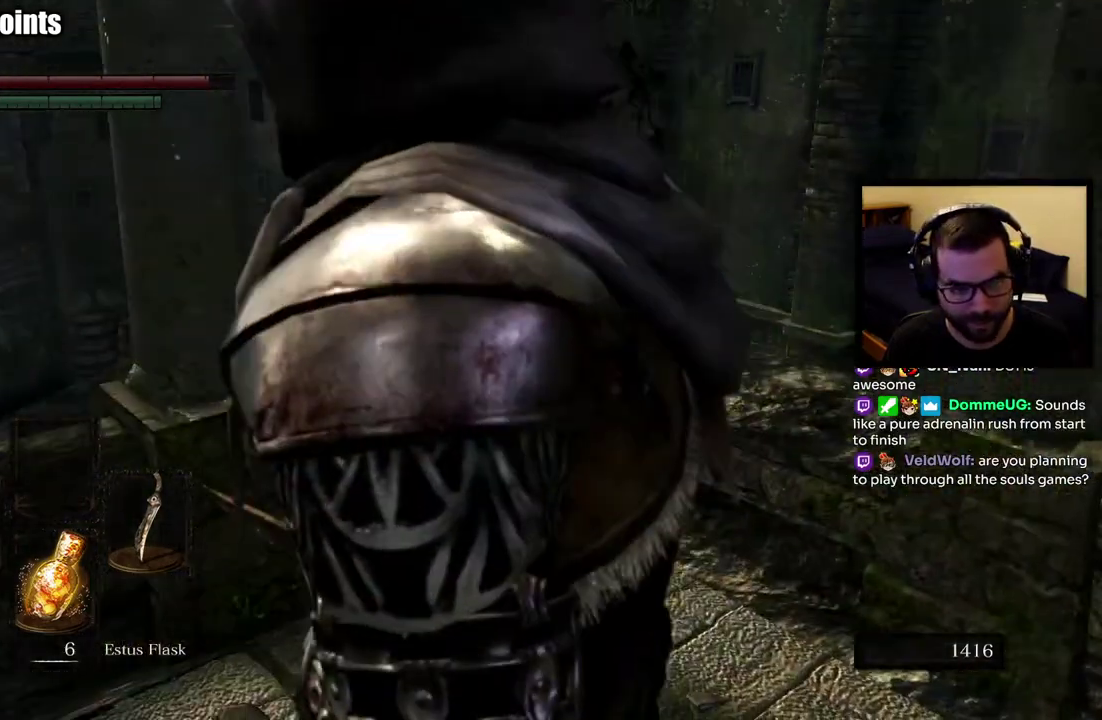
{"buttons": [], "left_stick": "up", "right_stick": "left", "button_events": []}
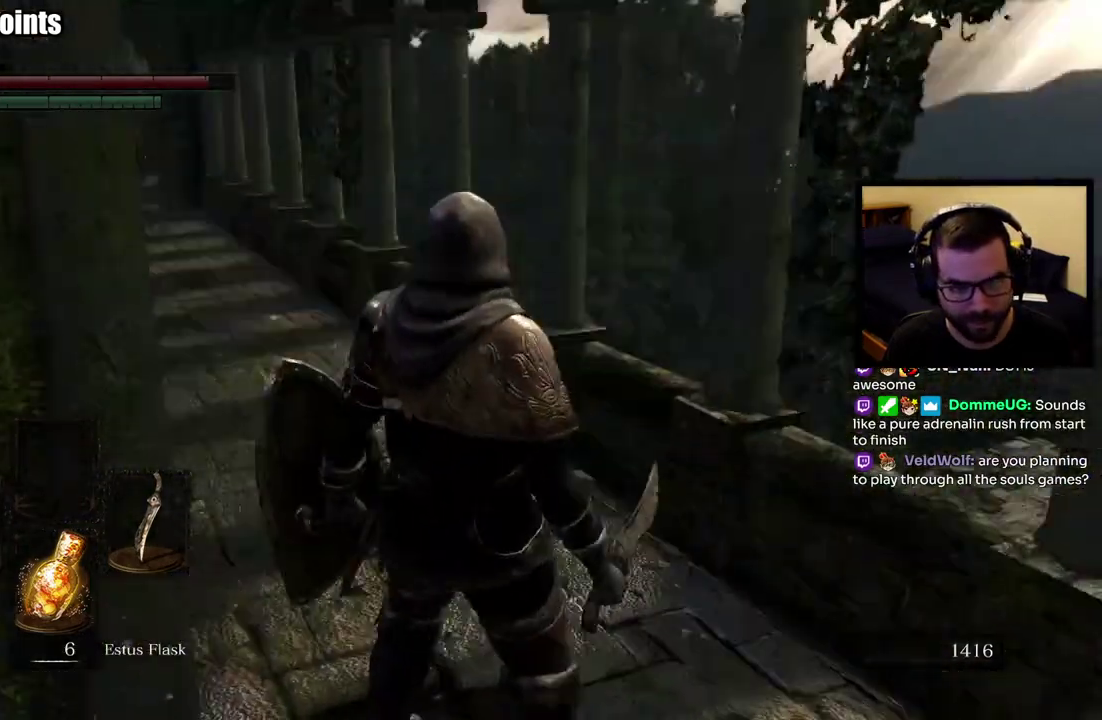
{"buttons": [], "left_stick": "up", "right_stick": "center", "button_events": []}
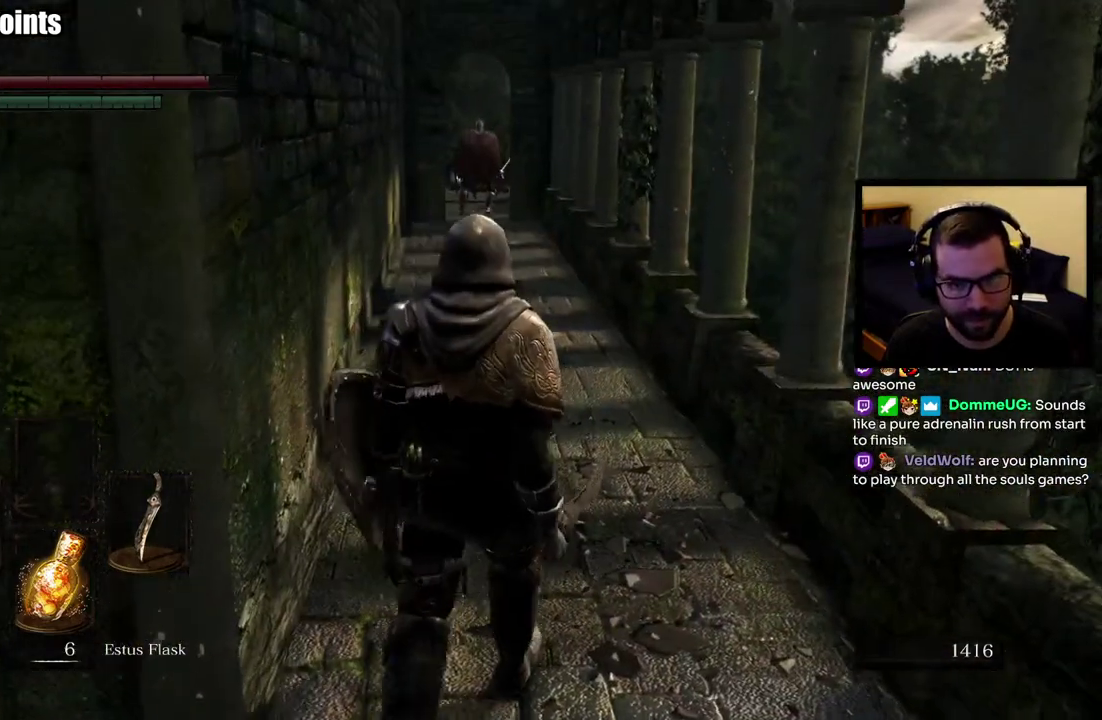
{"buttons": [], "left_stick": "up", "right_stick": "center", "button_events": []}
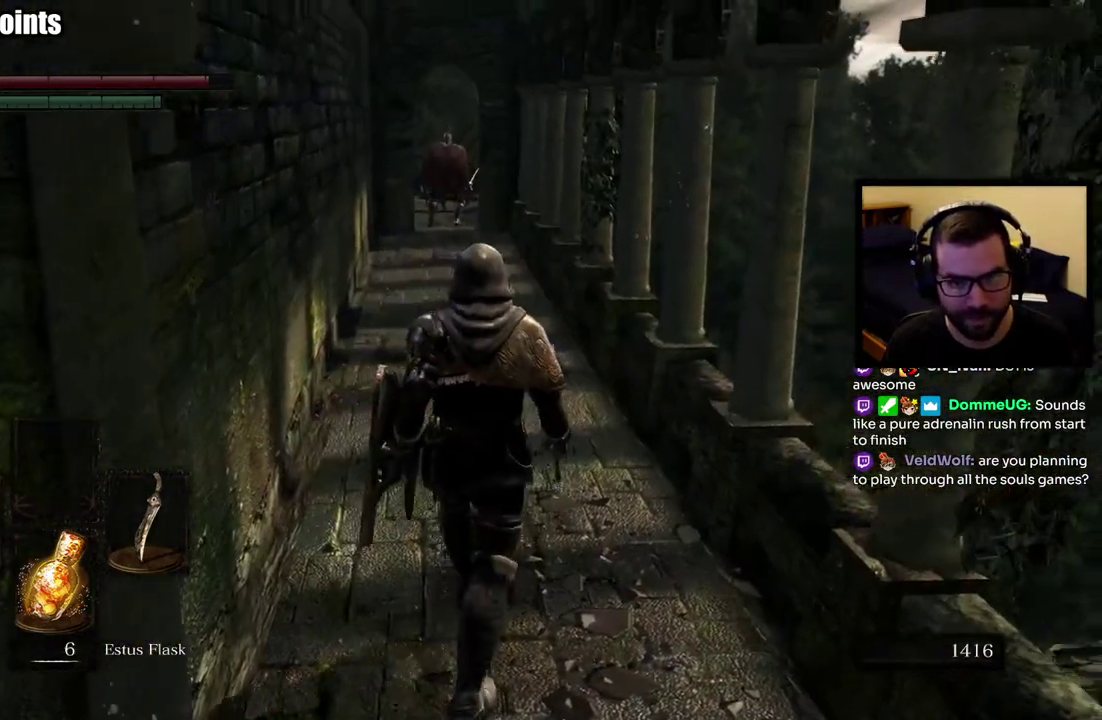
{"buttons": [], "left_stick": "up", "right_stick": "up-left", "button_events": []}